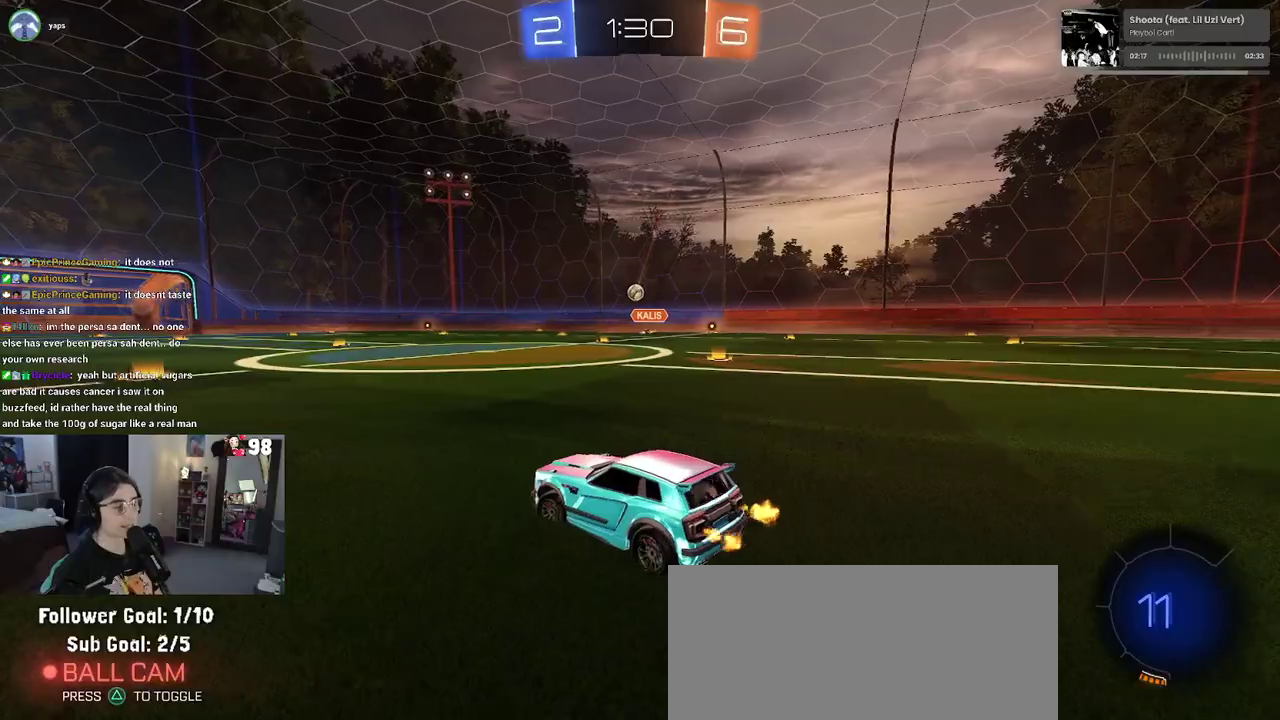
Gameplay with a controller (PlayStation layout); each line is a JSON object with the inputs held at the frame after it. "events" lists button and stick changes between this image and that frame as [ms after this image, input, new state], when the widget could be followed in between. Not read: L1 R1.
{"buttons": ["R2"], "left_stick": "left", "right_stick": "center"}
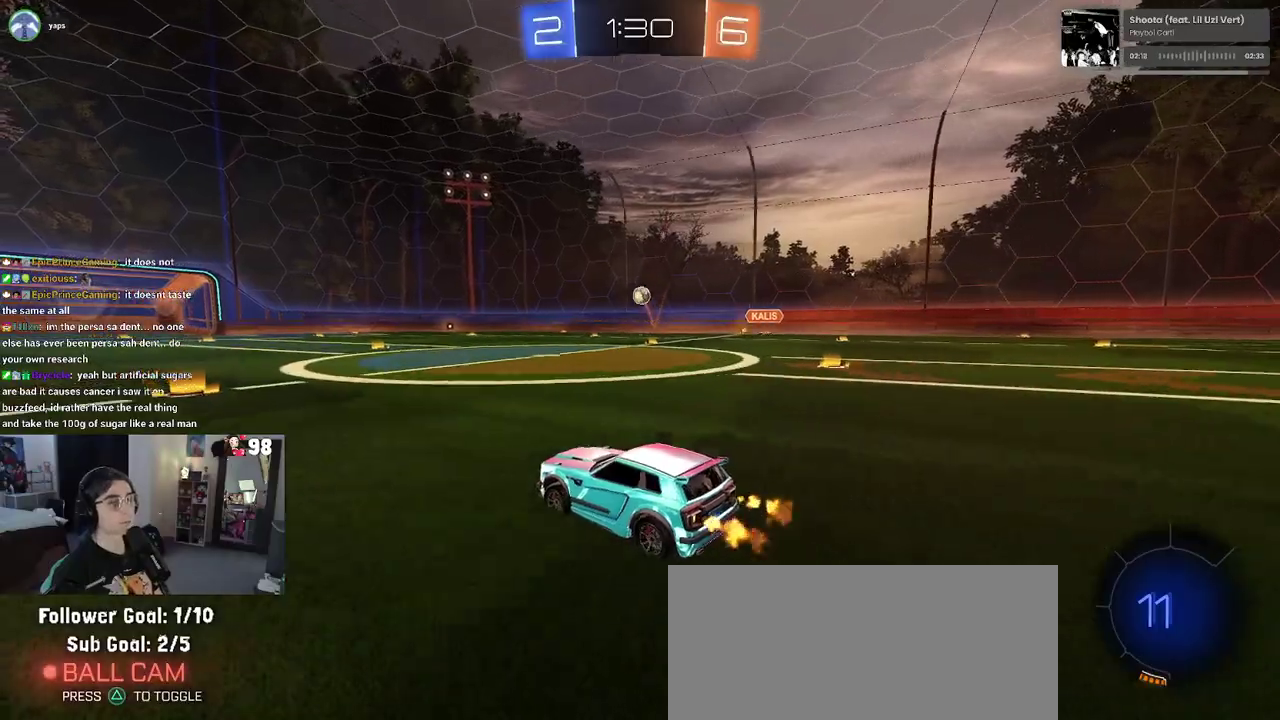
{"buttons": ["R2"], "left_stick": "right", "right_stick": "center", "events": [[133, "left_stick", "center"], [350, "left_stick", "right"]]}
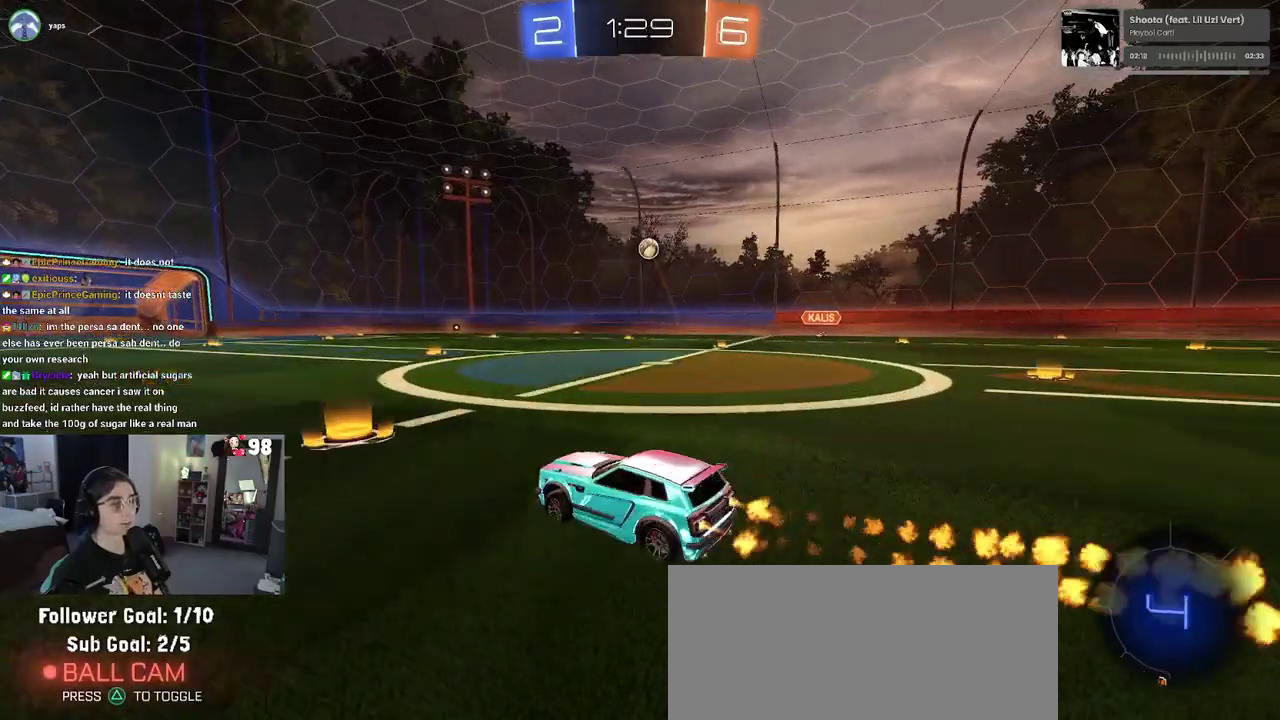
{"buttons": ["SQUARE", "R2"], "left_stick": "down", "right_stick": "center", "events": [[133, "left_stick", "up-right"], [167, "CROSS", "down"], [200, "left_stick", "up-left"], [250, "CROSS", "up"], [317, "CROSS", "down"], [383, "SQUARE", "down"], [400, "left_stick", "down"], [417, "CROSS", "up"]]}
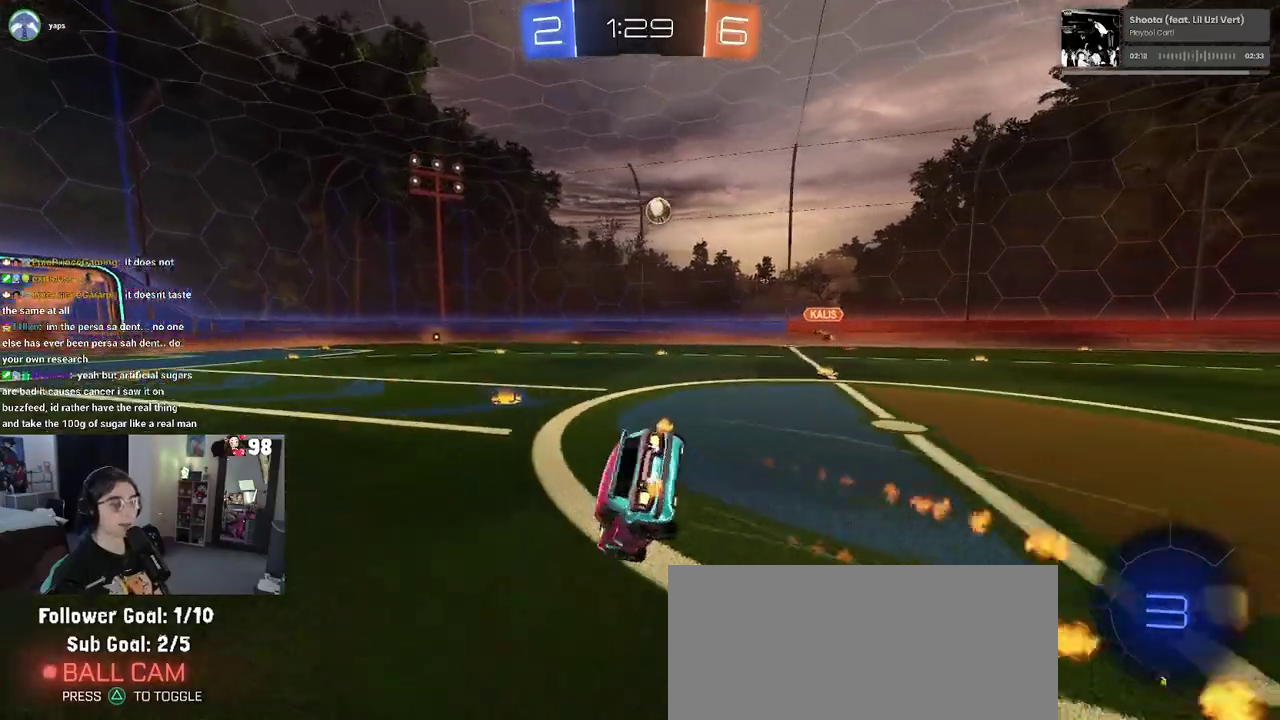
{"buttons": ["SQUARE", "R2"], "left_stick": "left", "right_stick": "center", "events": [[117, "left_stick", "down-left"], [233, "left_stick", "left"]]}
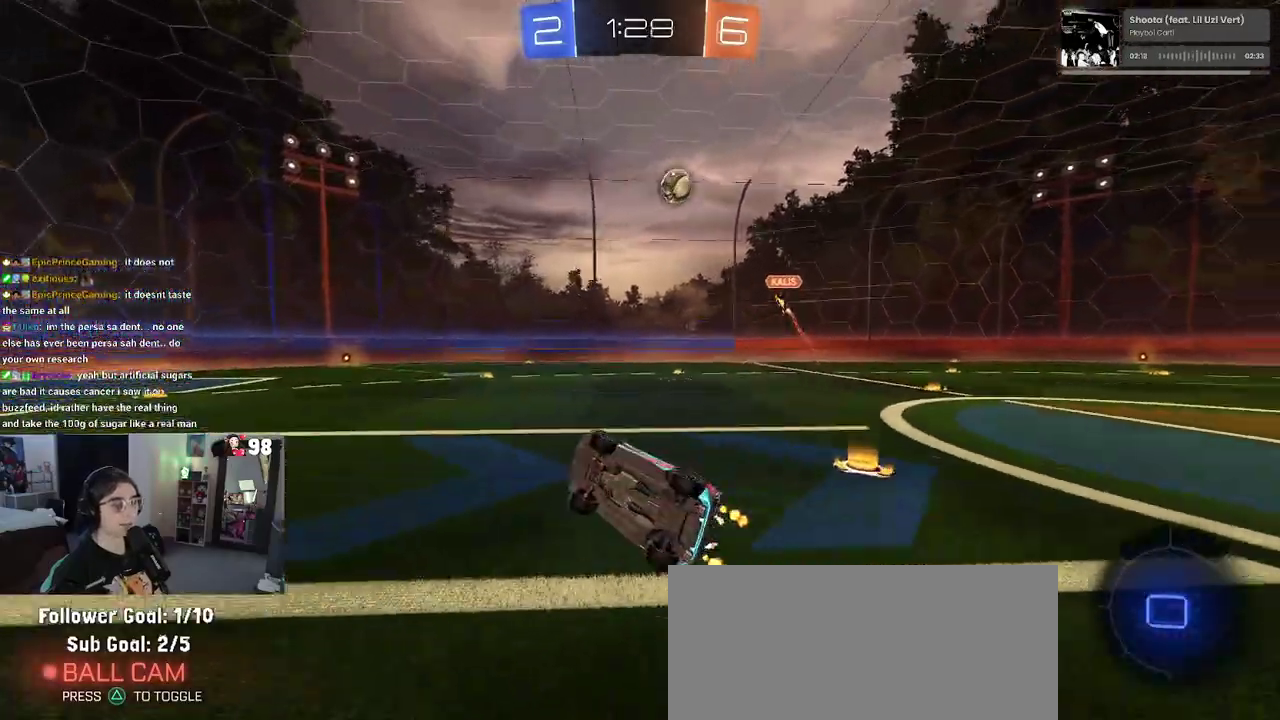
{"buttons": ["R2"], "left_stick": "right", "right_stick": "center", "events": [[150, "SQUARE", "up"], [300, "left_stick", "center"], [400, "left_stick", "right"]]}
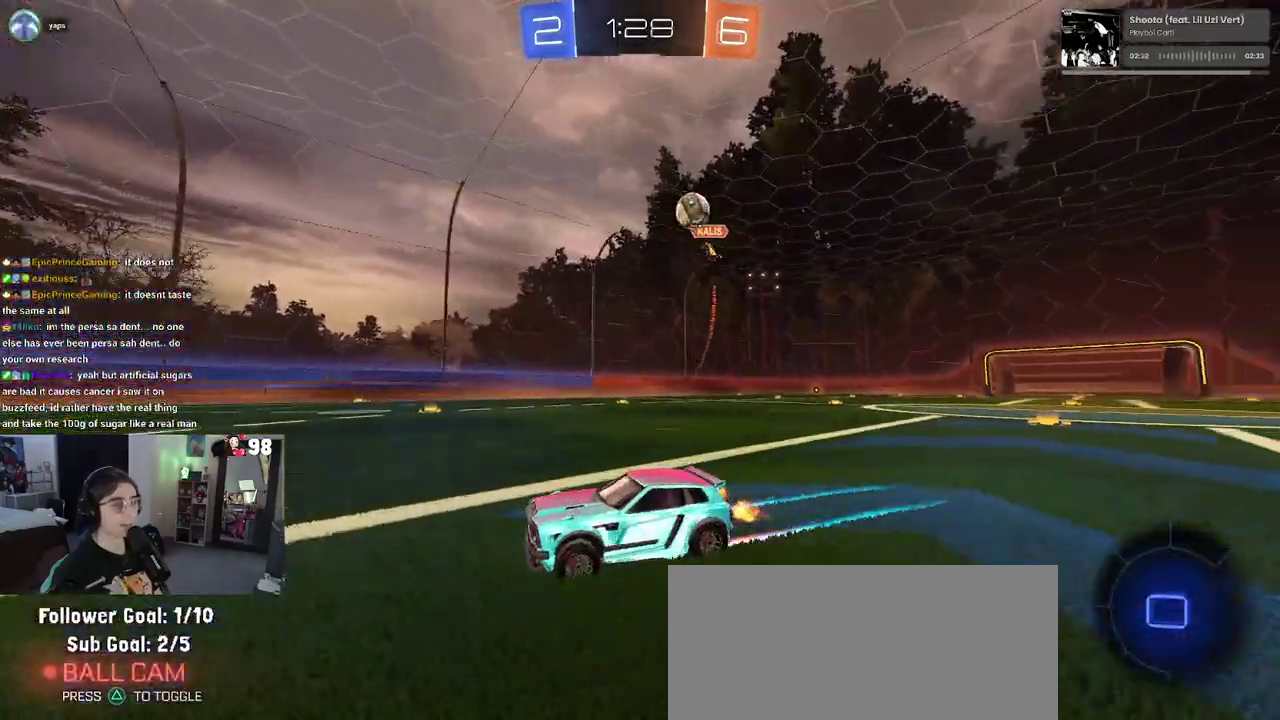
{"buttons": ["SQUARE", "R2"], "left_stick": "left", "right_stick": "center", "events": [[300, "left_stick", "center"], [367, "left_stick", "left"], [433, "SQUARE", "down"]]}
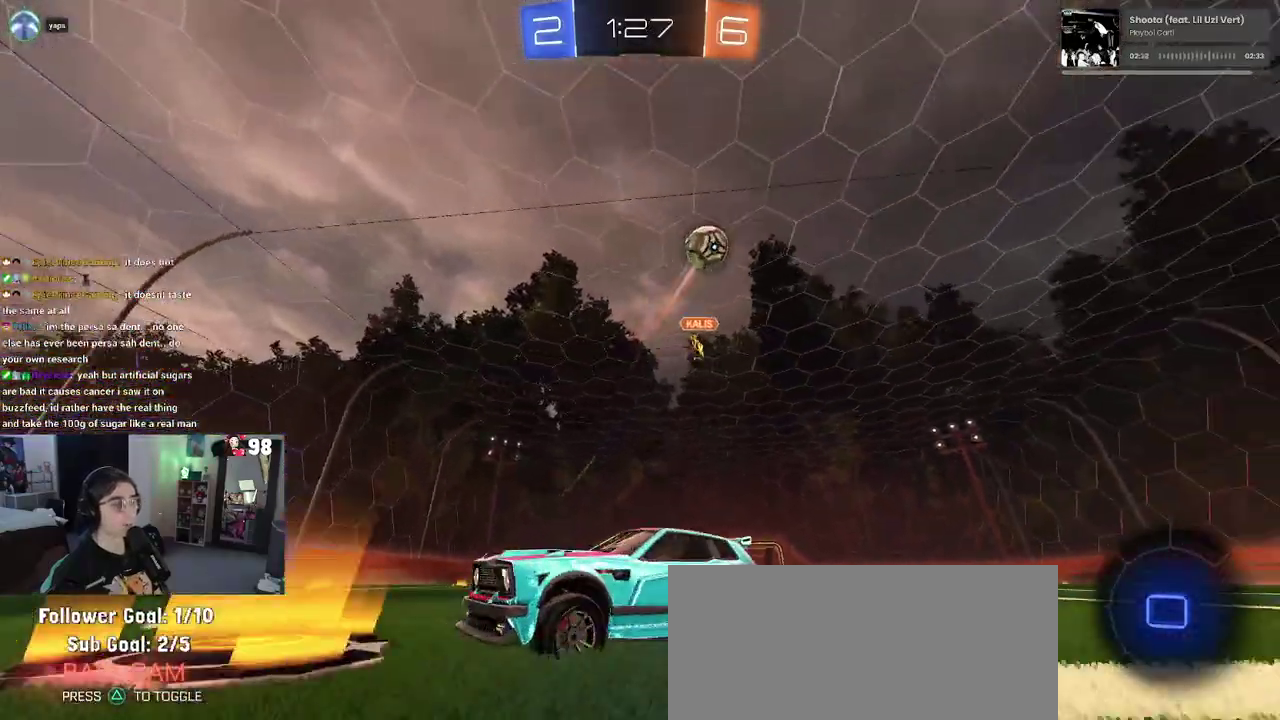
{"buttons": ["R2"], "left_stick": "left", "right_stick": "center", "events": [[33, "SQUARE", "up"]]}
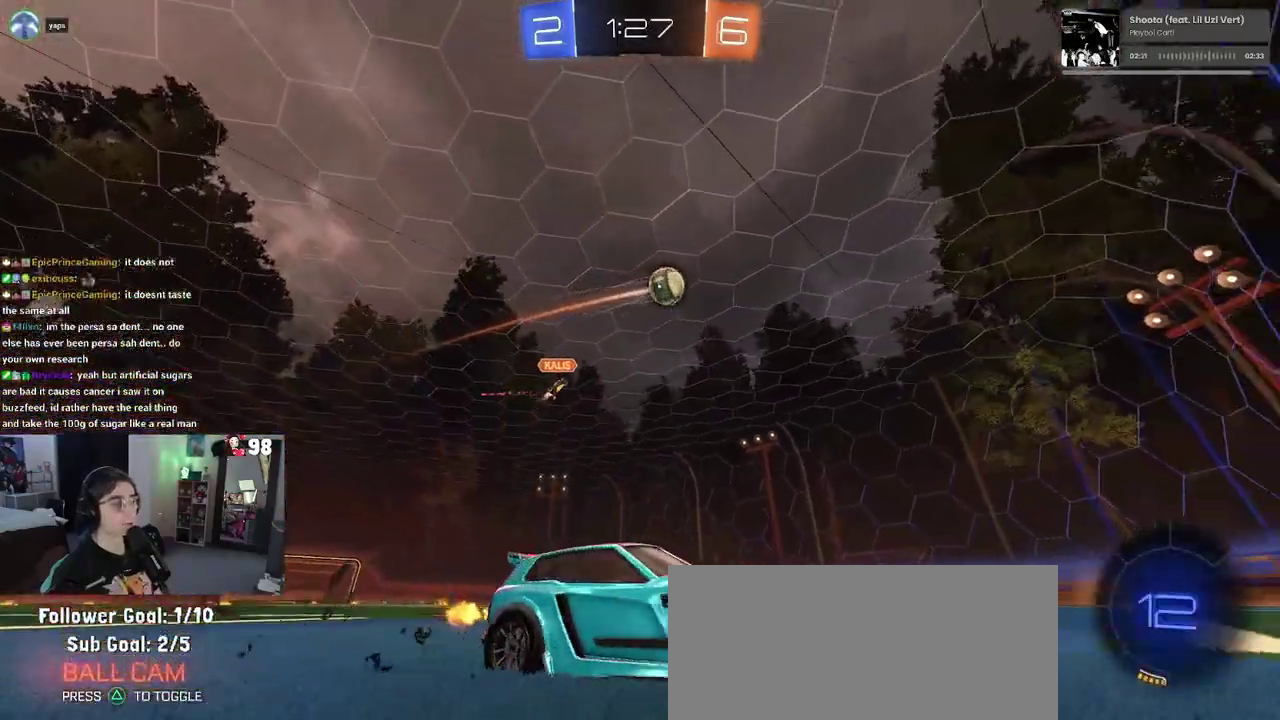
{"buttons": ["L2", "R2"], "left_stick": "right", "right_stick": "center", "events": [[233, "left_stick", "center"], [367, "R2", "up"], [400, "left_stick", "right"], [417, "L2", "down"], [500, "R2", "down"]]}
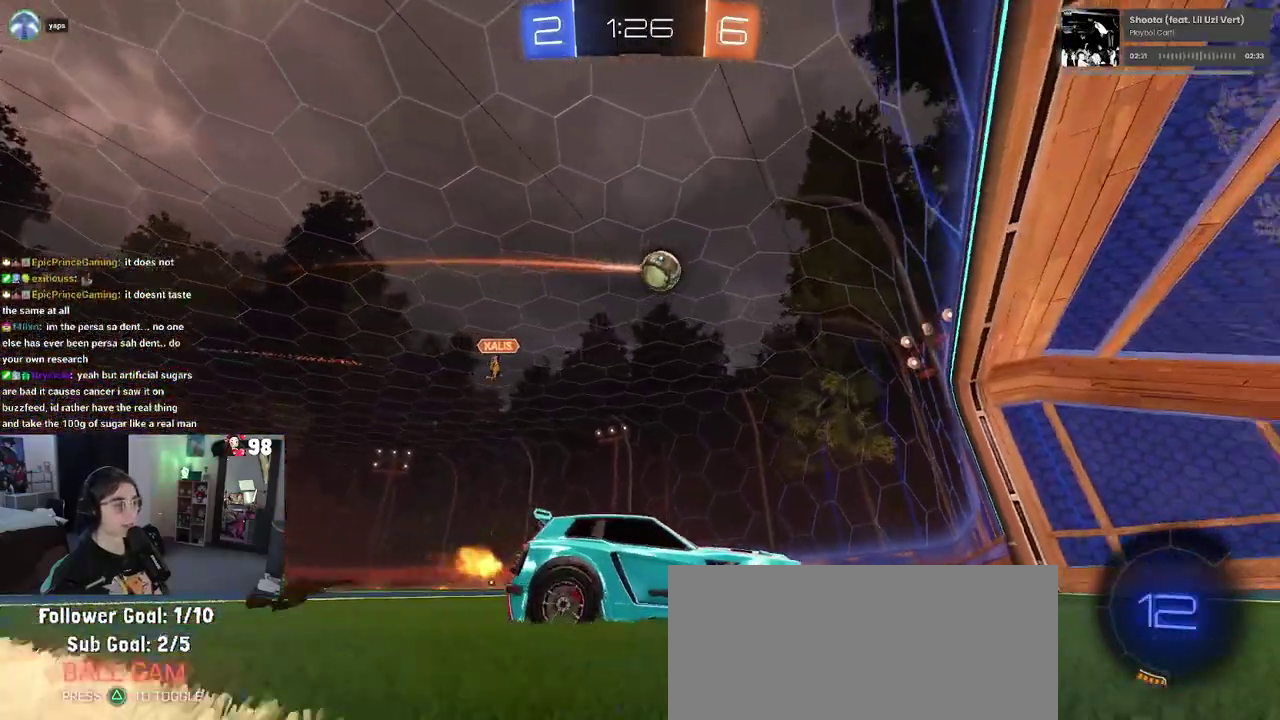
{"buttons": ["SQUARE", "R2"], "left_stick": "left", "right_stick": "center", "events": [[50, "L2", "up"], [67, "left_stick", "center"], [350, "left_stick", "left"], [400, "SQUARE", "down"]]}
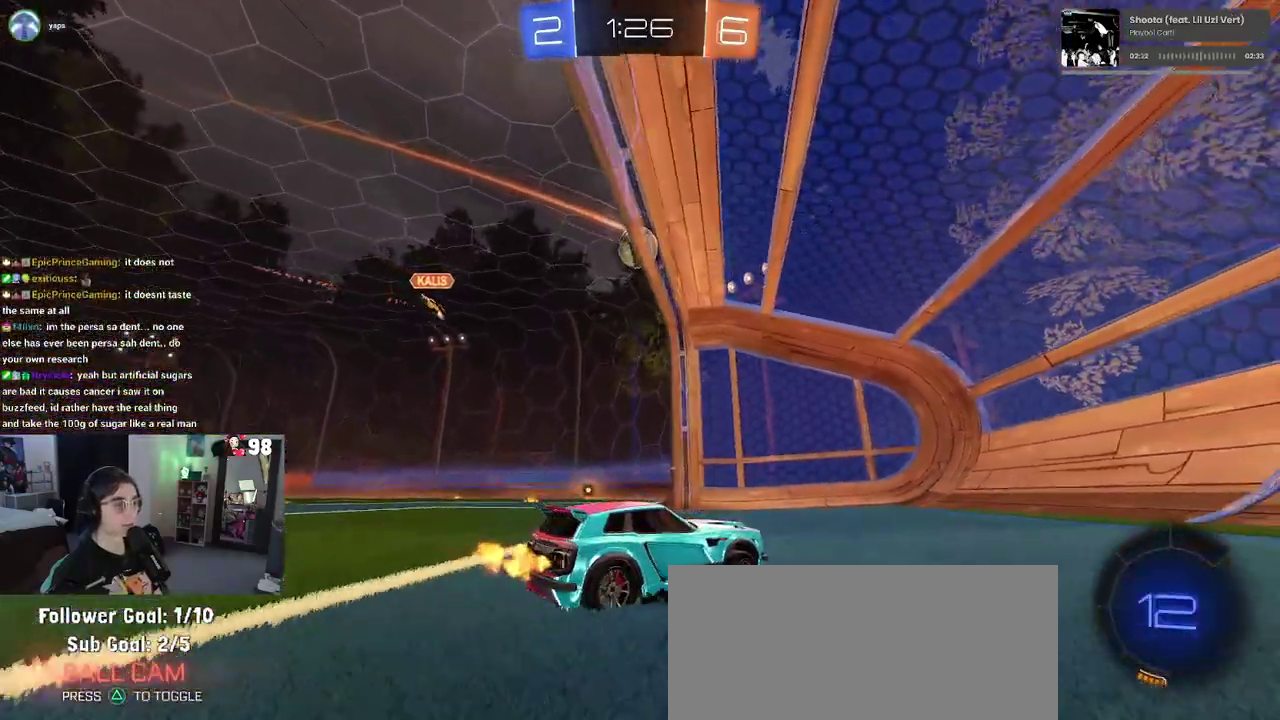
{"buttons": ["R2"], "left_stick": "left", "right_stick": "center", "events": [[50, "SQUARE", "up"]]}
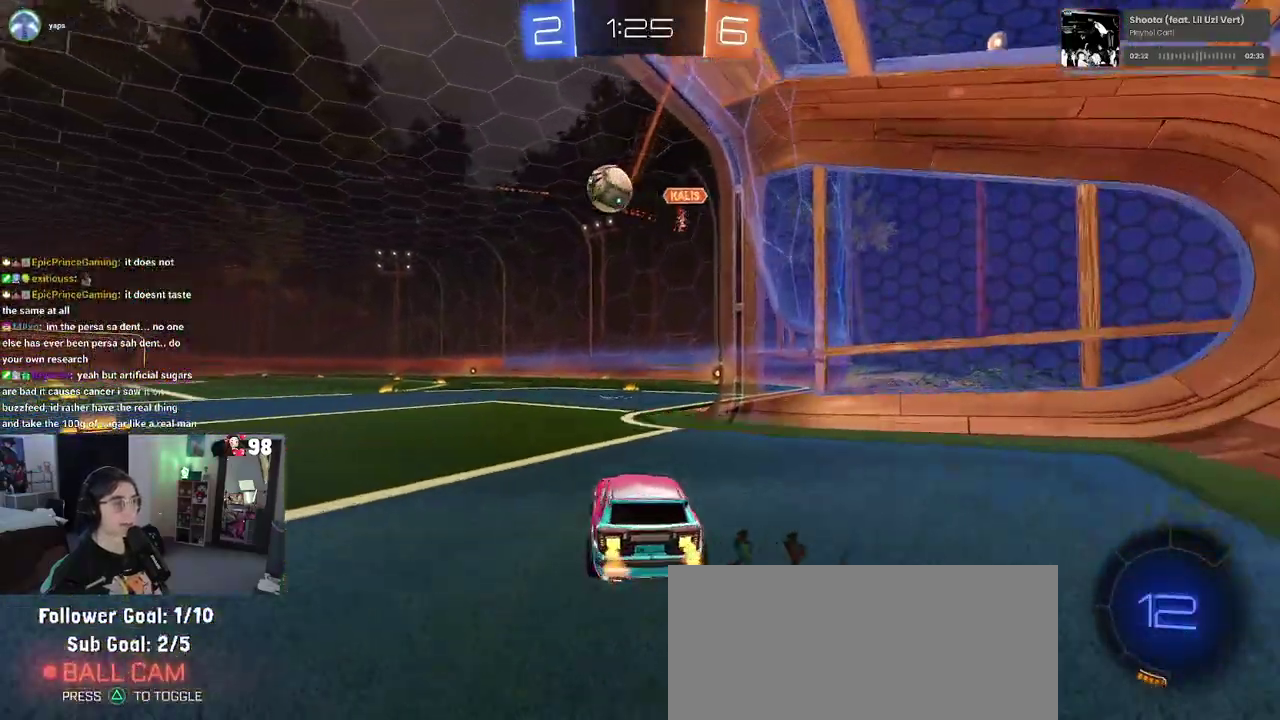
{"buttons": ["R2"], "left_stick": "left", "right_stick": "center", "events": [[33, "left_stick", "center"], [200, "left_stick", "left"], [383, "SQUARE", "down"], [467, "SQUARE", "up"]]}
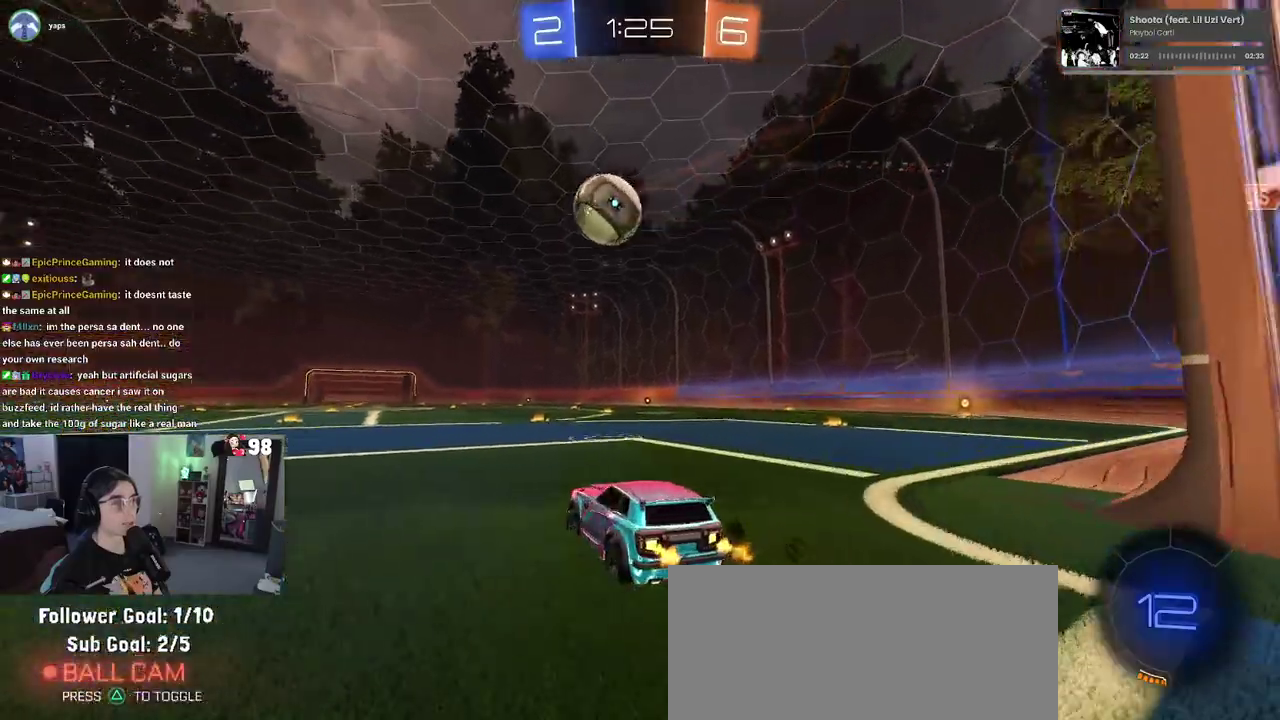
{"buttons": [], "left_stick": "right", "right_stick": "center", "events": [[183, "left_stick", "center"], [333, "CROSS", "down"], [417, "left_stick", "right"], [433, "CROSS", "up"], [500, "R2", "up"]]}
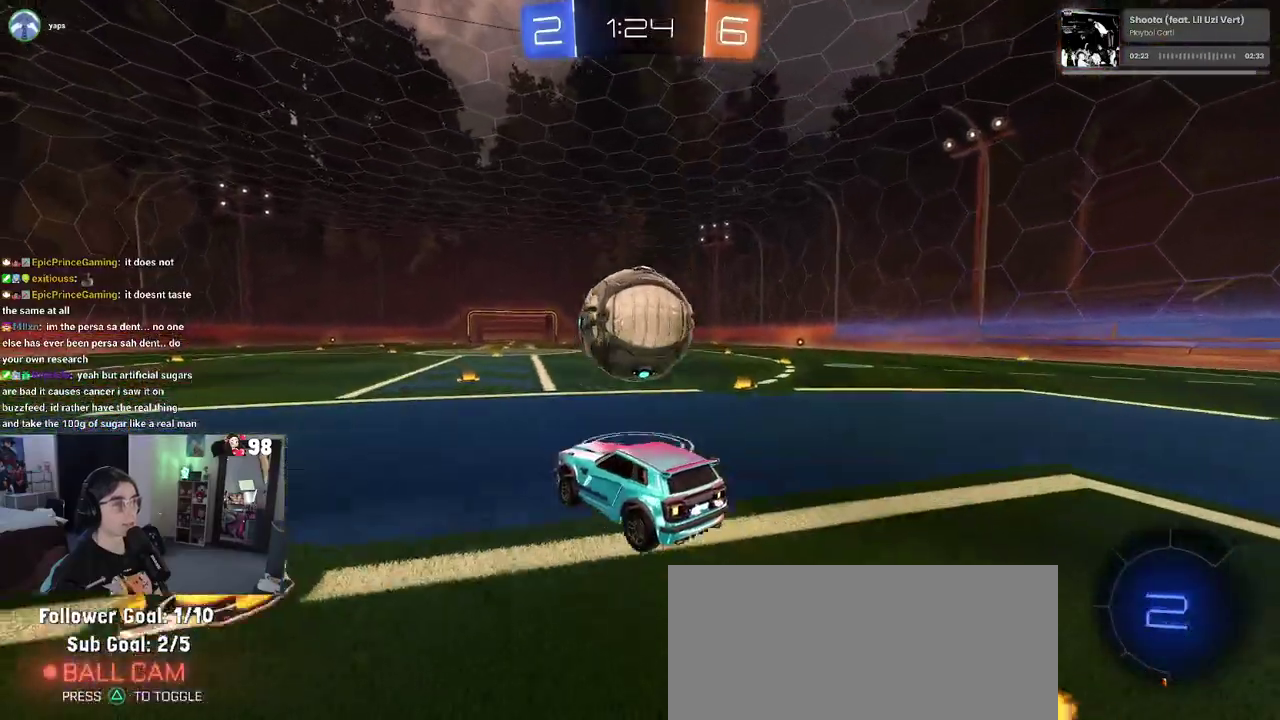
{"buttons": [], "left_stick": "right", "right_stick": "center", "events": [[133, "left_stick", "up-right"], [150, "R2", "down"], [250, "CROSS", "down"], [367, "CROSS", "up"], [433, "left_stick", "right"], [450, "R2", "up"]]}
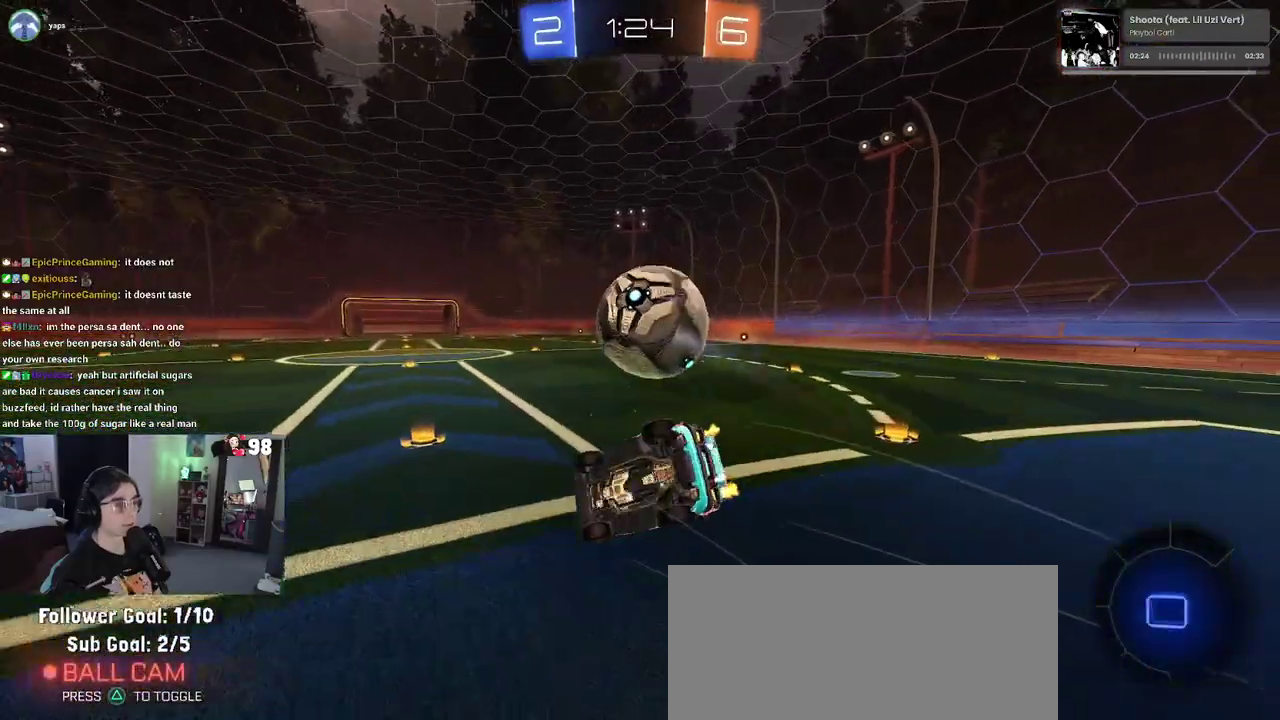
{"buttons": ["SQUARE", "R2"], "left_stick": "right", "right_stick": "center", "events": [[17, "left_stick", "up-right"], [67, "left_stick", "right"], [117, "R2", "down"], [117, "SQUARE", "down"], [133, "left_stick", "down-right"], [367, "left_stick", "right"]]}
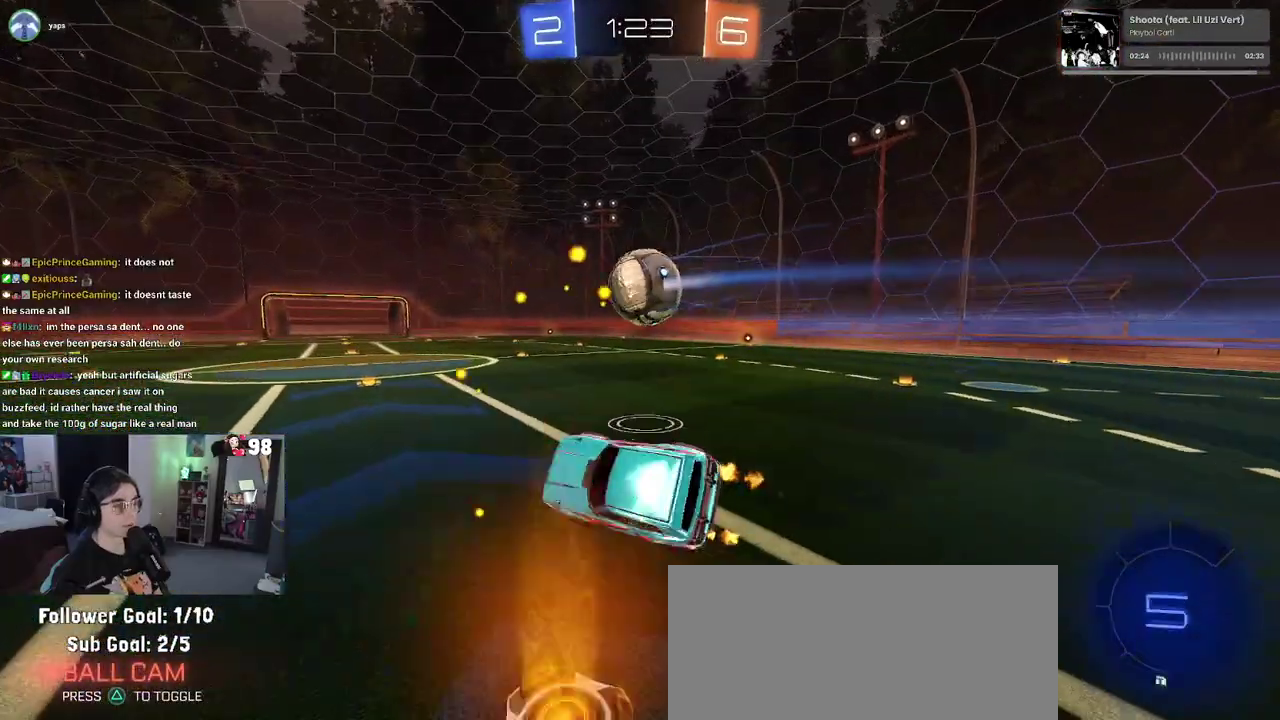
{"buttons": ["R2"], "left_stick": "center", "right_stick": "center", "events": [[33, "SQUARE", "up"], [83, "left_stick", "center"], [283, "left_stick", "right"], [383, "left_stick", "center"]]}
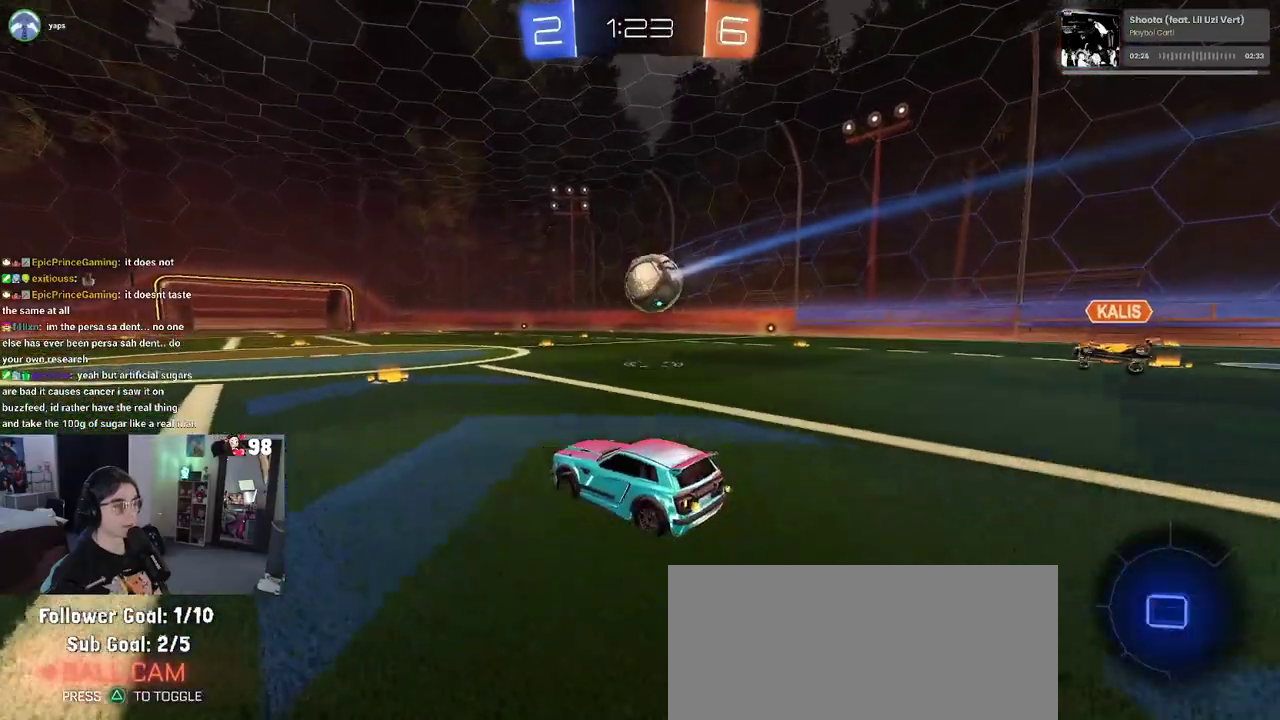
{"buttons": ["R2"], "left_stick": "center", "right_stick": "center", "events": [[183, "left_stick", "right"], [383, "left_stick", "center"]]}
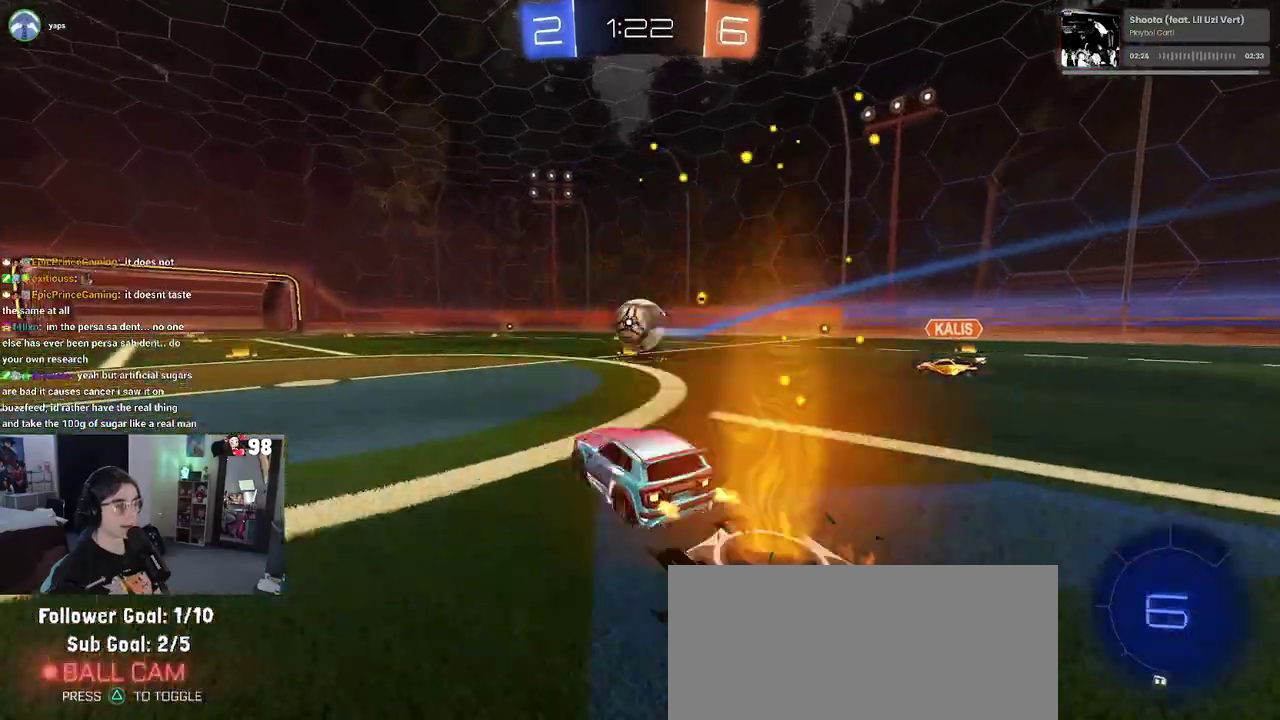
{"buttons": ["R2"], "left_stick": "center", "right_stick": "center", "events": []}
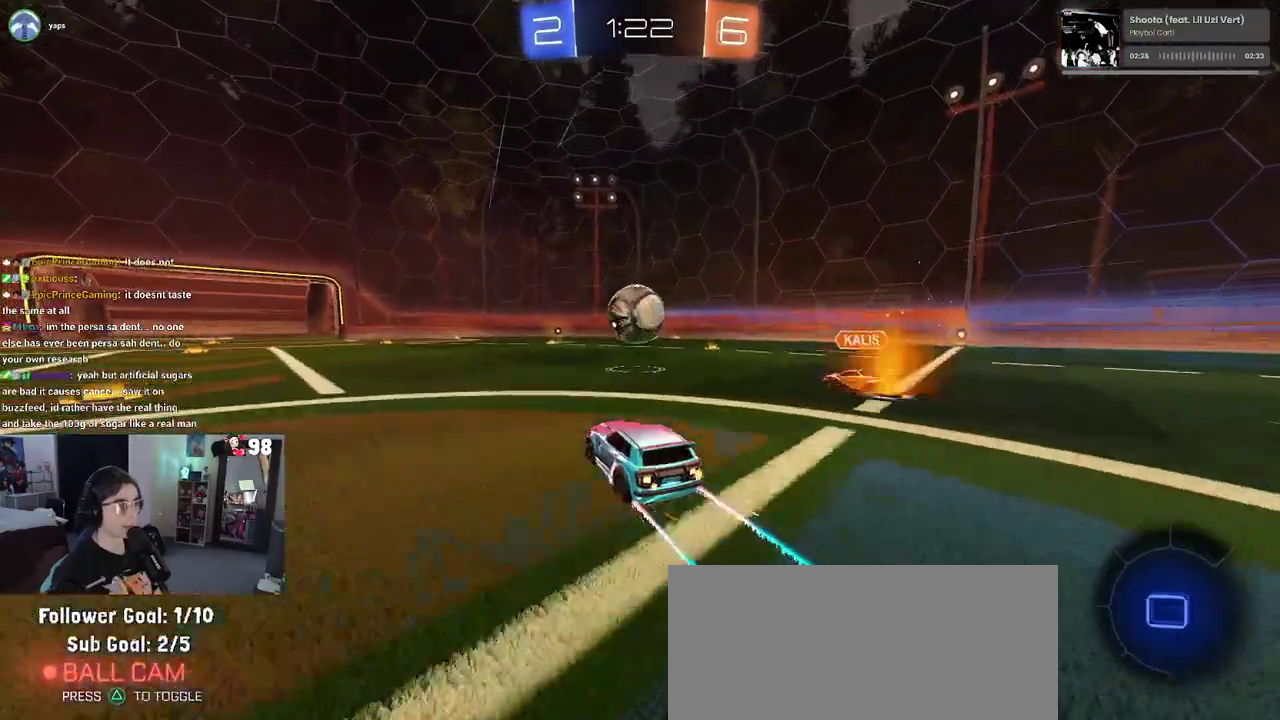
{"buttons": ["R2"], "left_stick": "center", "right_stick": "center", "events": []}
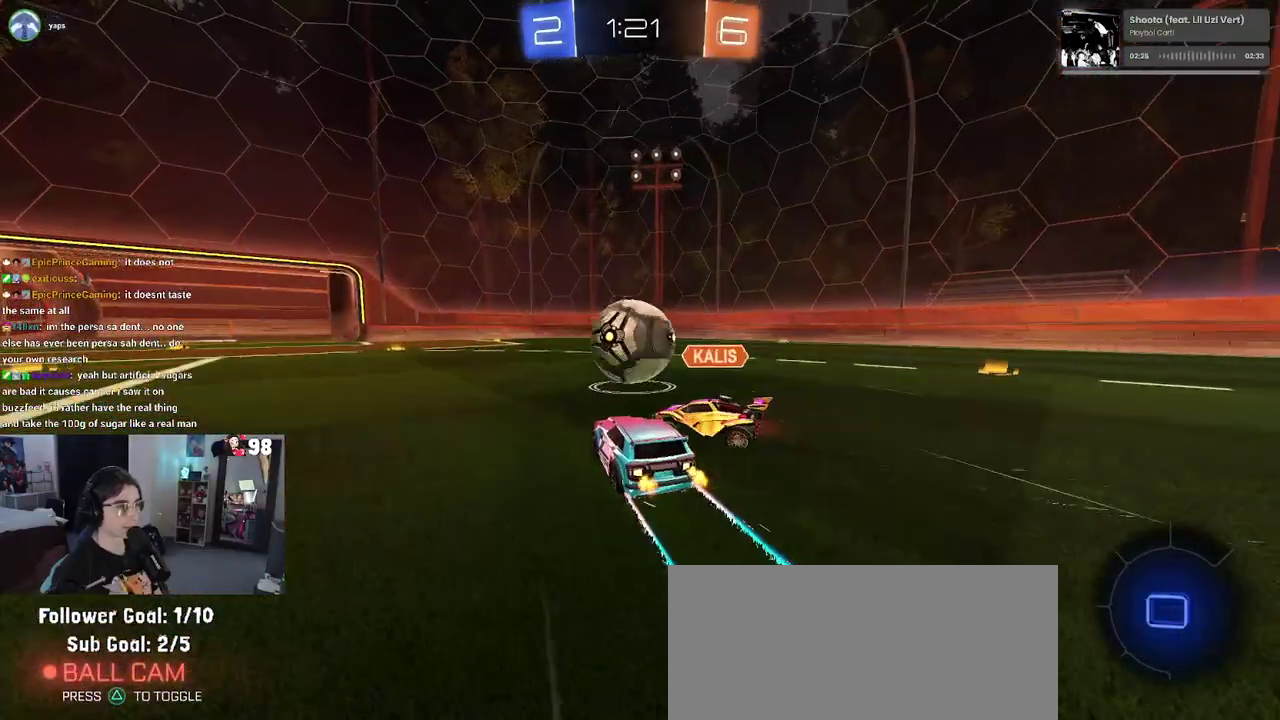
{"buttons": ["R2"], "left_stick": "right", "right_stick": "center", "events": [[150, "left_stick", "right"], [267, "left_stick", "center"], [350, "left_stick", "right"]]}
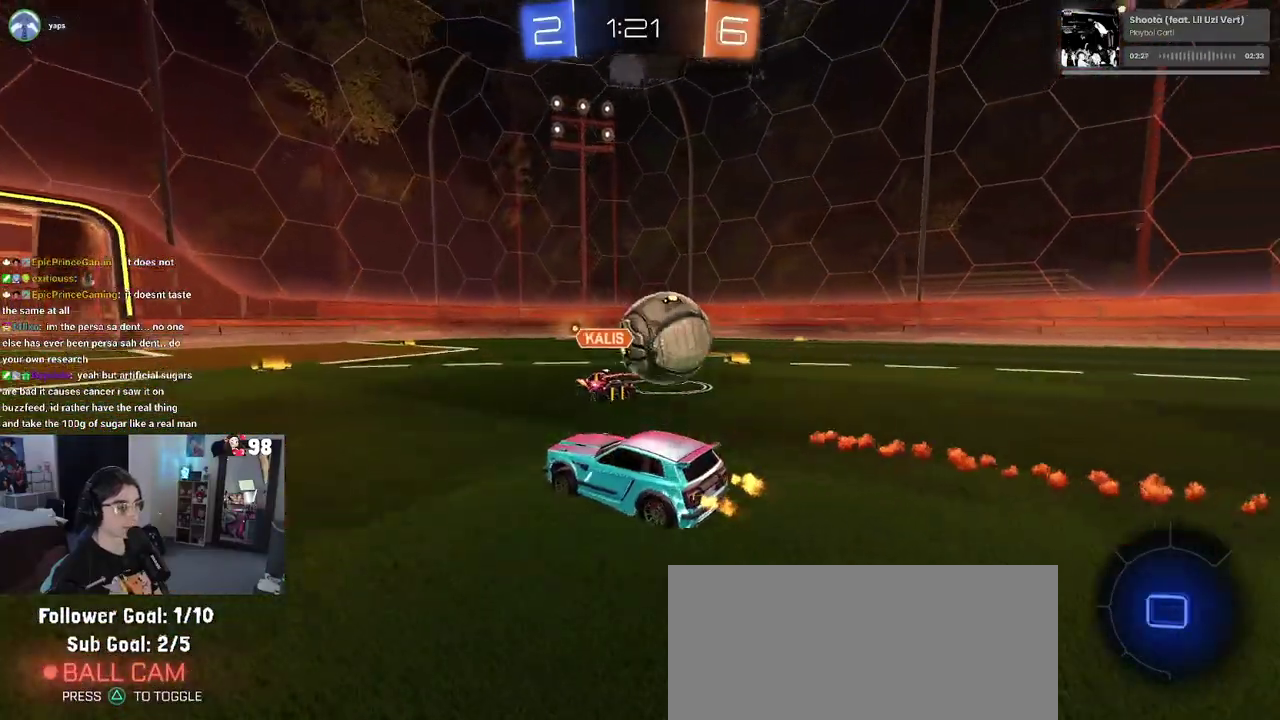
{"buttons": ["R2"], "left_stick": "right", "right_stick": "center", "events": [[267, "left_stick", "center"], [417, "left_stick", "right"]]}
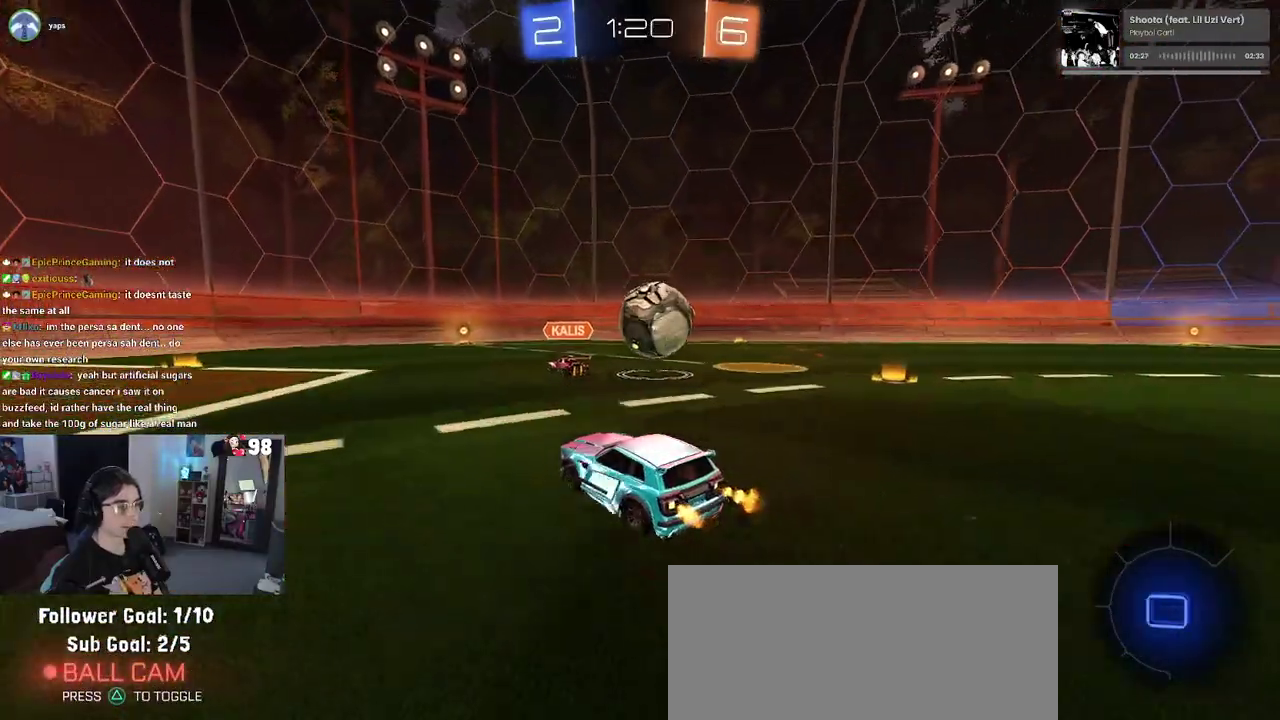
{"buttons": ["TRIANGLE", "R2"], "left_stick": "right", "right_stick": "center", "events": [[100, "SQUARE", "down"], [183, "SQUARE", "up"], [483, "TRIANGLE", "down"]]}